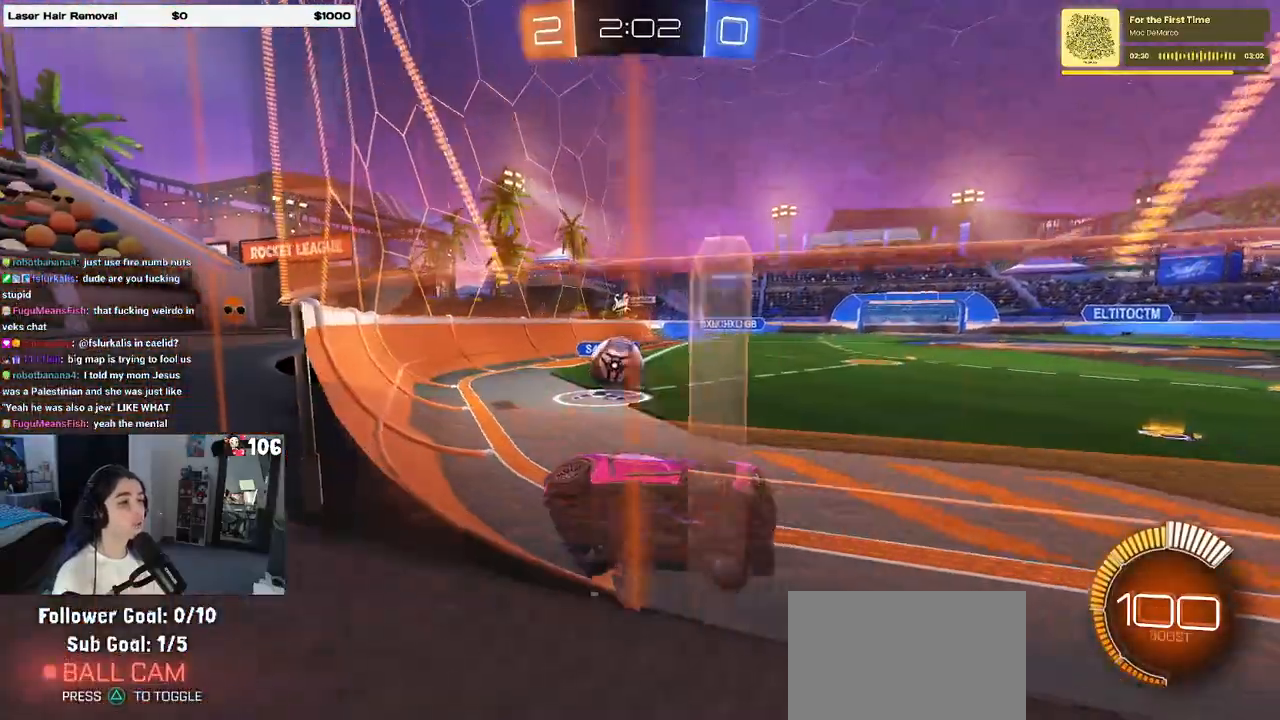
Gameplay with a controller (PlayStation layout); each line is a JSON object with the inputs held at the frame after it. "events" lists button and stick changes between this image and that frame as [ms after this image, input, new state], when the widget could be followed in between. Not read: R2.
{"buttons": ["CROSS", "L2"], "left_stick": "down", "right_stick": "center", "events": [[33, "L2", "down"], [133, "left_stick", "center"], [383, "CROSS", "down"], [400, "left_stick", "down"]]}
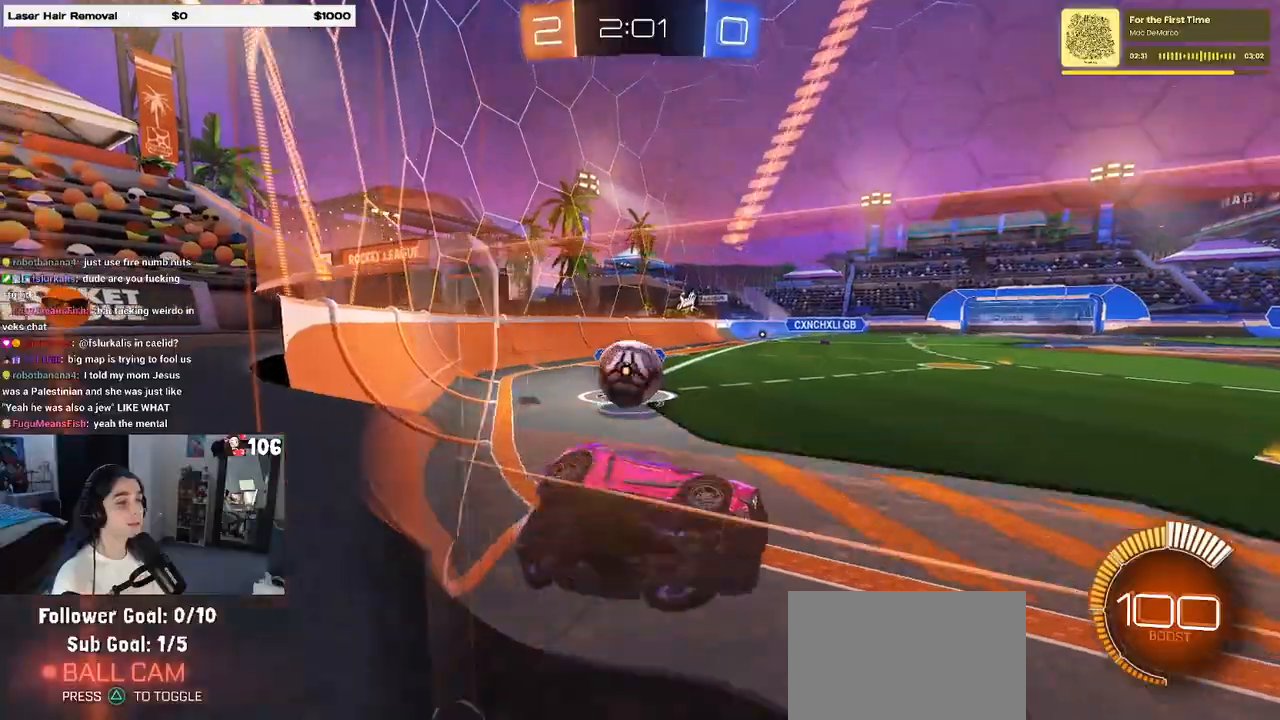
{"buttons": ["L2"], "left_stick": "center", "right_stick": "center", "events": [[50, "CROSS", "up"], [383, "CROSS", "down"], [500, "CROSS", "up"], [500, "left_stick", "center"]]}
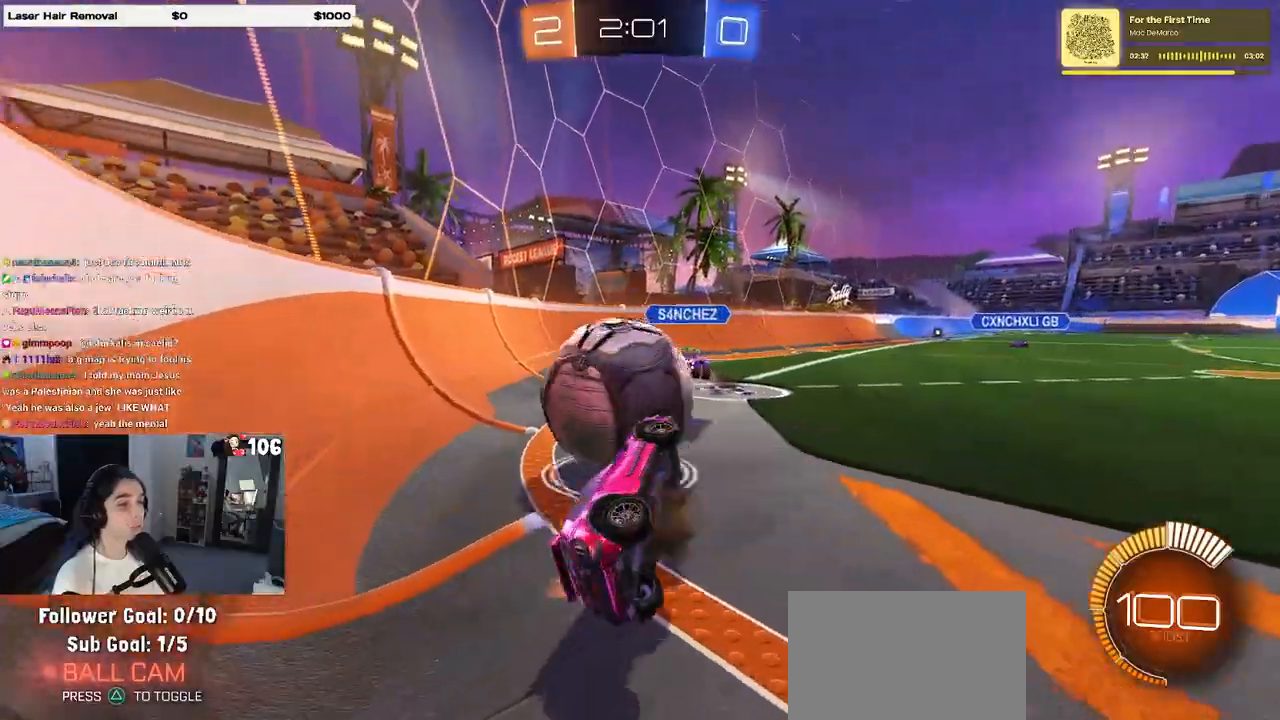
{"buttons": ["L1"], "left_stick": "up-left", "right_stick": "center", "events": [[67, "left_stick", "up"], [133, "L2", "up"], [250, "L1", "down"], [400, "left_stick", "up-left"]]}
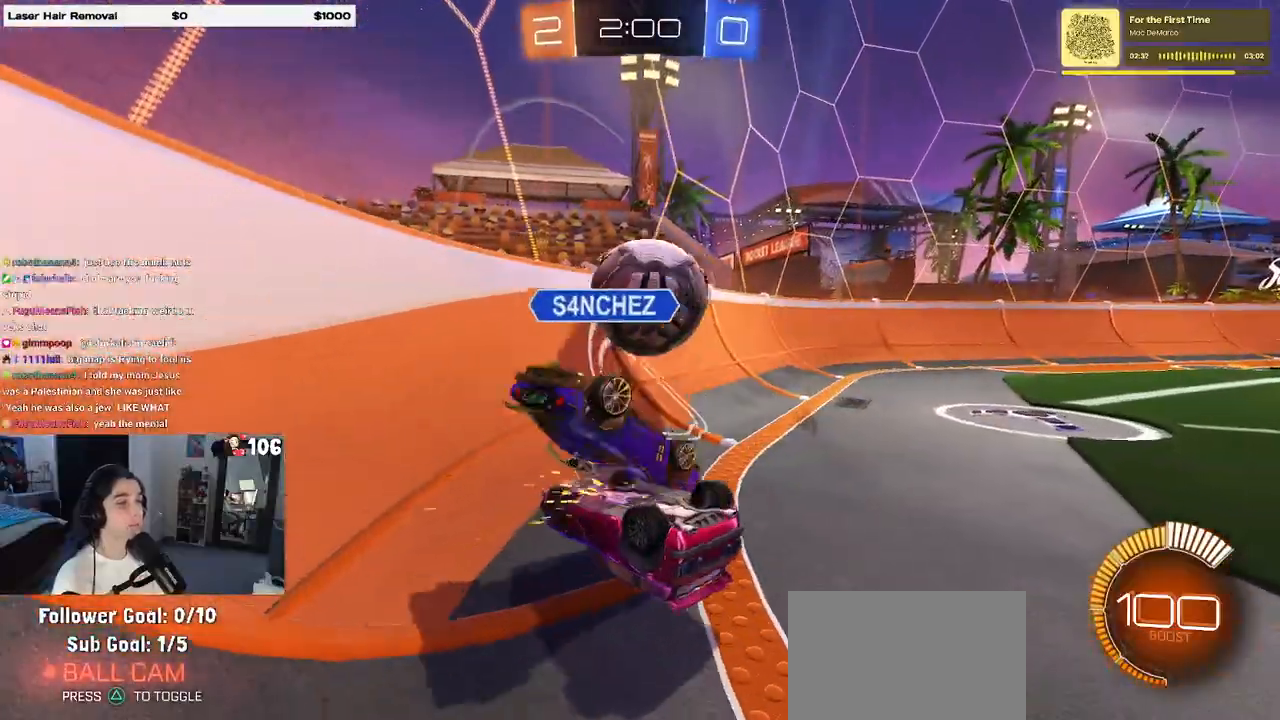
{"buttons": ["R1"], "left_stick": "down-right", "right_stick": "center"}
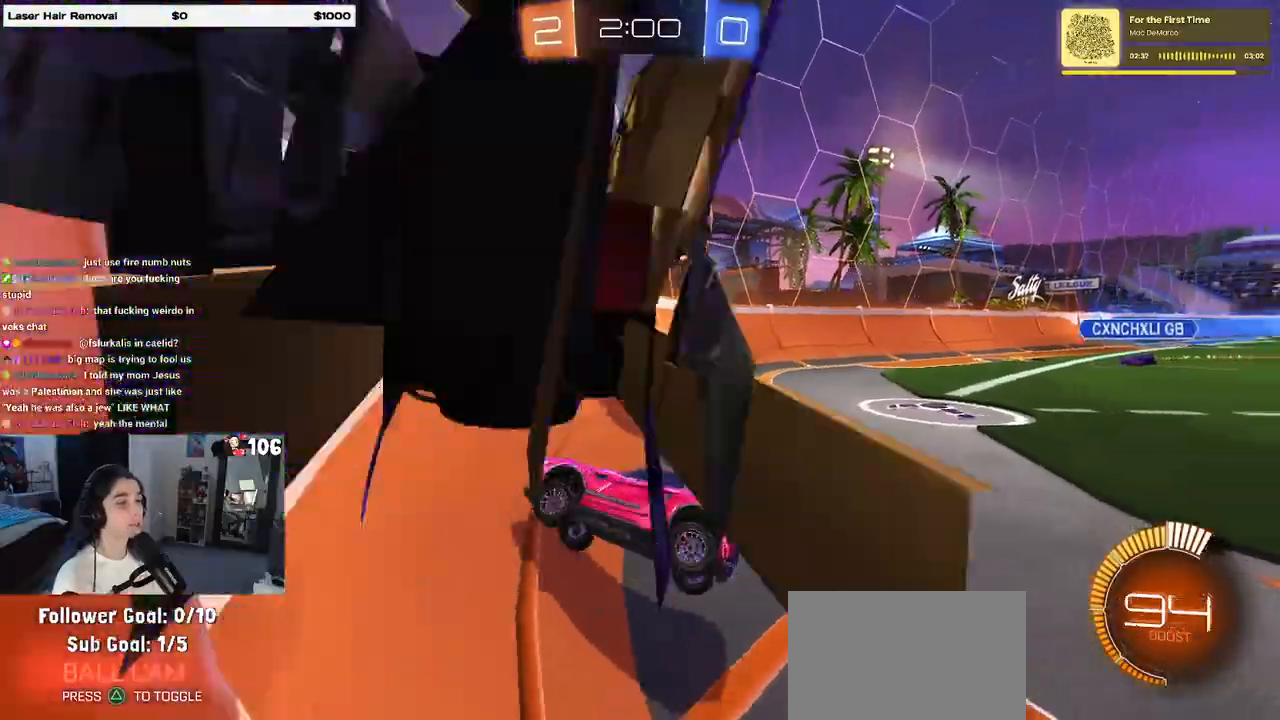
{"buttons": ["R1"], "left_stick": "right", "right_stick": "center", "events": [[300, "left_stick", "right"]]}
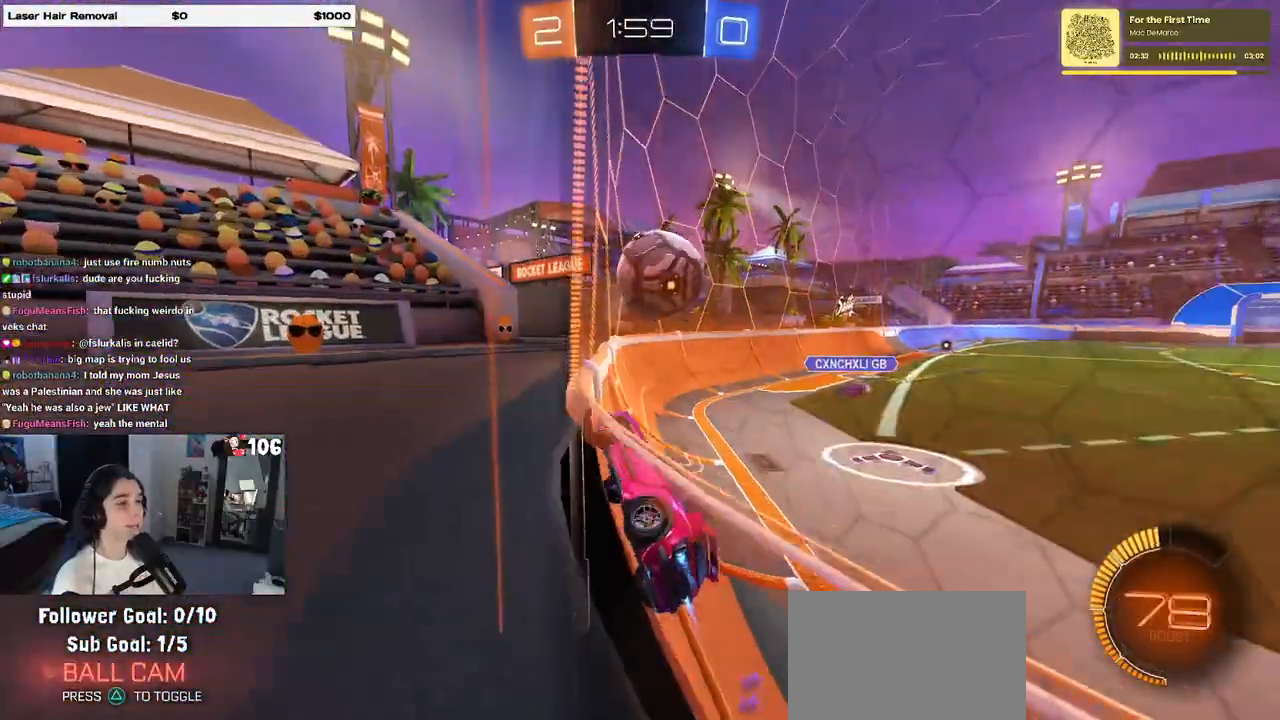
{"buttons": ["CROSS", "R1"], "left_stick": "up-right", "right_stick": "center", "events": [[150, "left_stick", "center"], [367, "left_stick", "up-right"], [383, "CROSS", "down"], [450, "CROSS", "up"], [500, "CROSS", "down"]]}
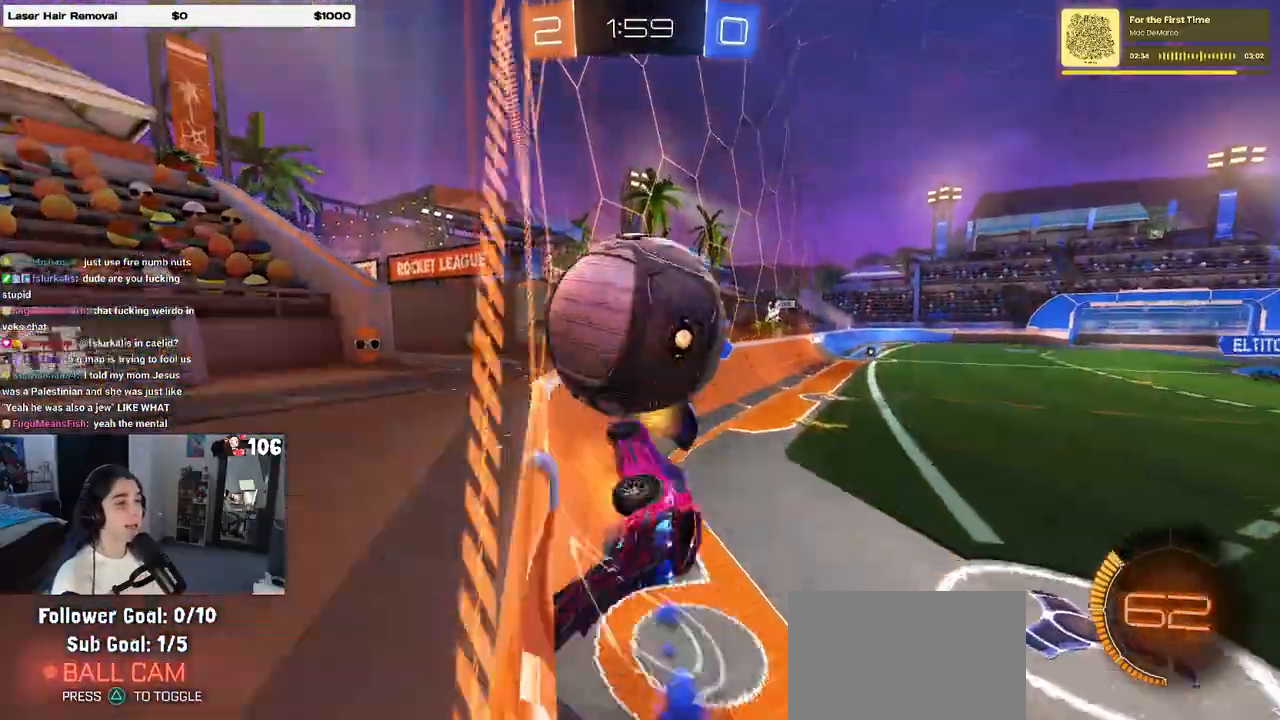
{"buttons": [], "left_stick": "center", "right_stick": "center", "events": [[150, "CROSS", "up"], [150, "R1", "up"], [217, "left_stick", "center"]]}
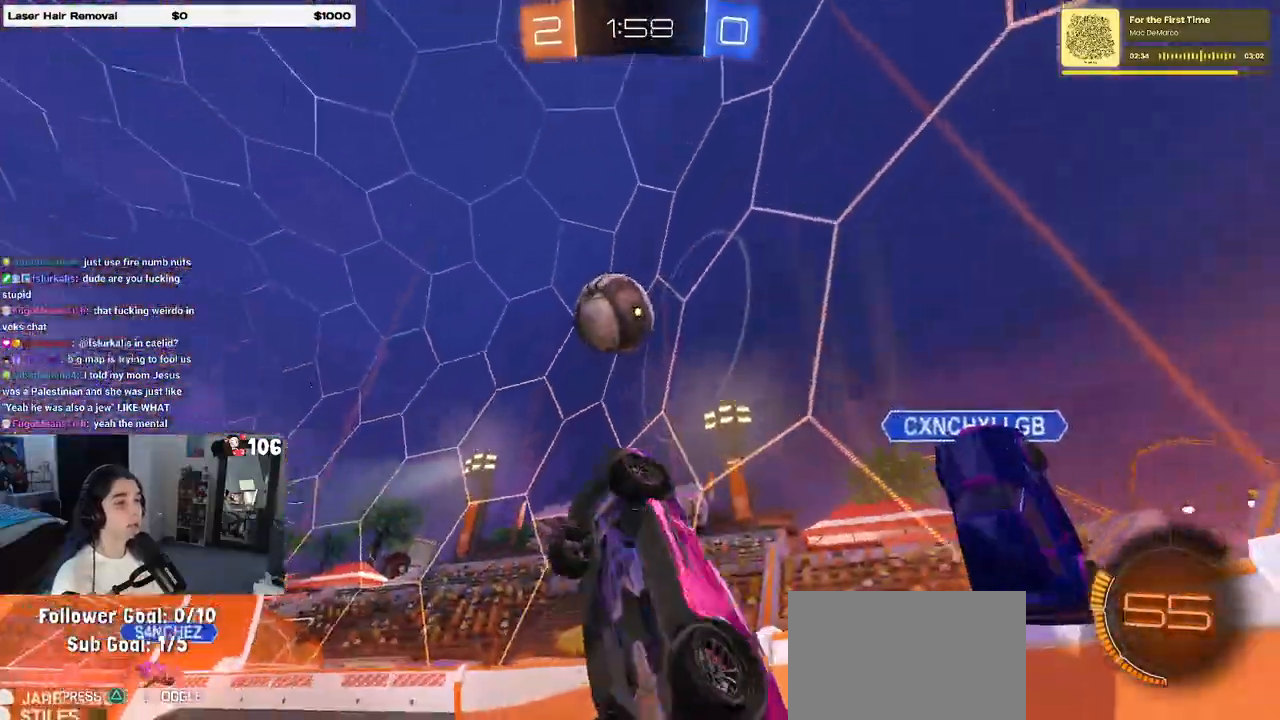
{"buttons": [], "left_stick": "center", "right_stick": "center", "events": [[33, "left_stick", "right"], [133, "TRIANGLE", "down"], [233, "left_stick", "center"], [267, "TRIANGLE", "up"], [300, "left_stick", "left"], [417, "left_stick", "center"]]}
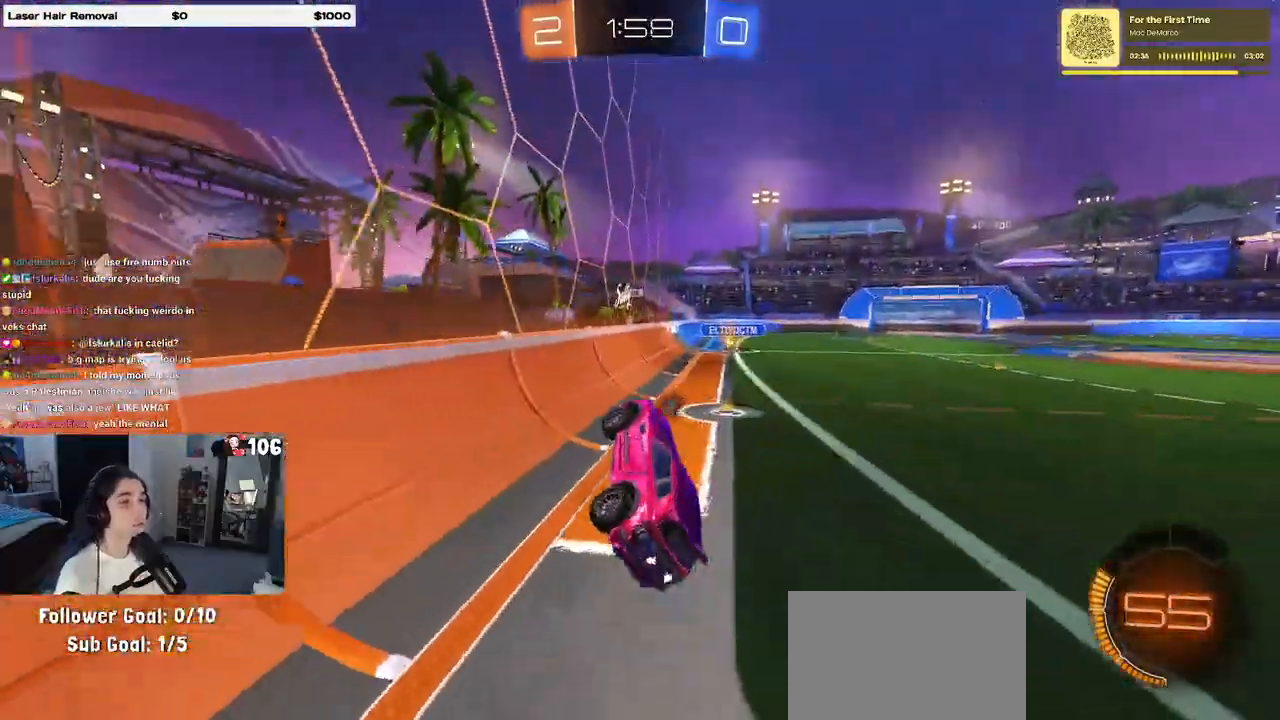
{"buttons": [], "left_stick": "right", "right_stick": "center", "events": [[17, "SQUARE", "down"], [17, "left_stick", "left"], [150, "SQUARE", "up"], [183, "left_stick", "center"], [317, "left_stick", "right"], [333, "TRIANGLE", "down"], [433, "TRIANGLE", "up"]]}
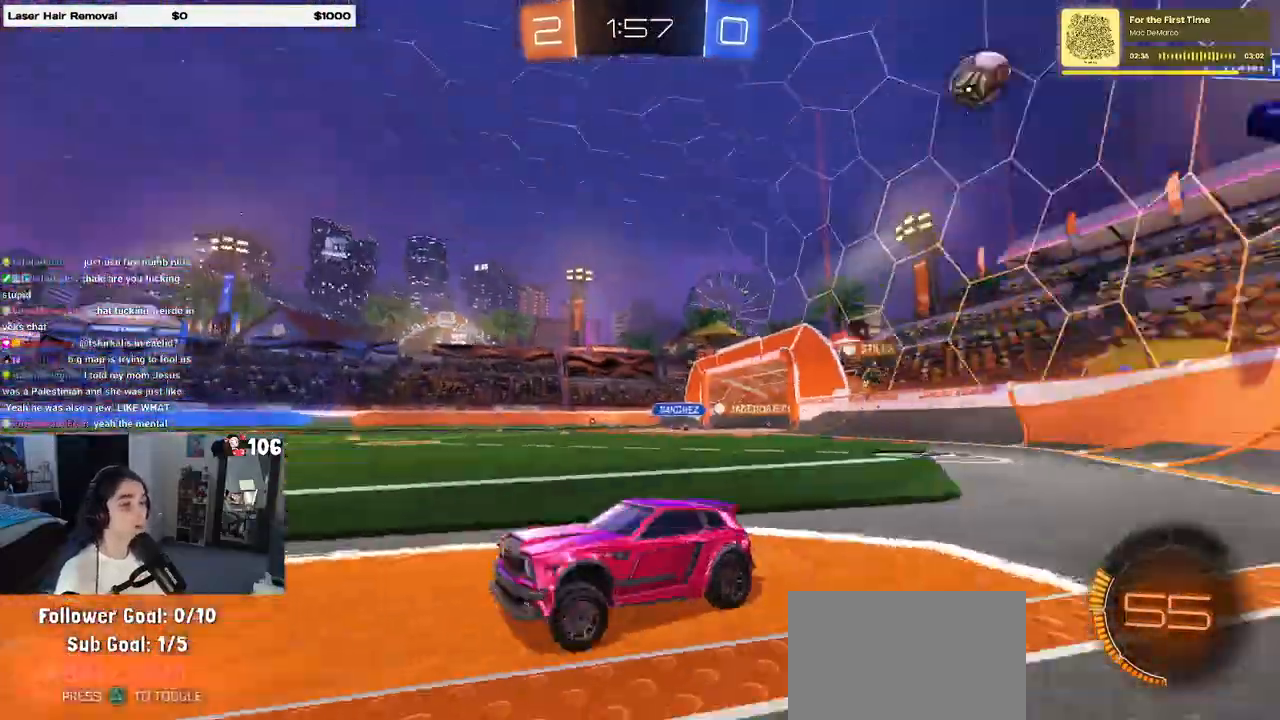
{"buttons": [], "left_stick": "center", "right_stick": "center", "events": [[50, "left_stick", "center"]]}
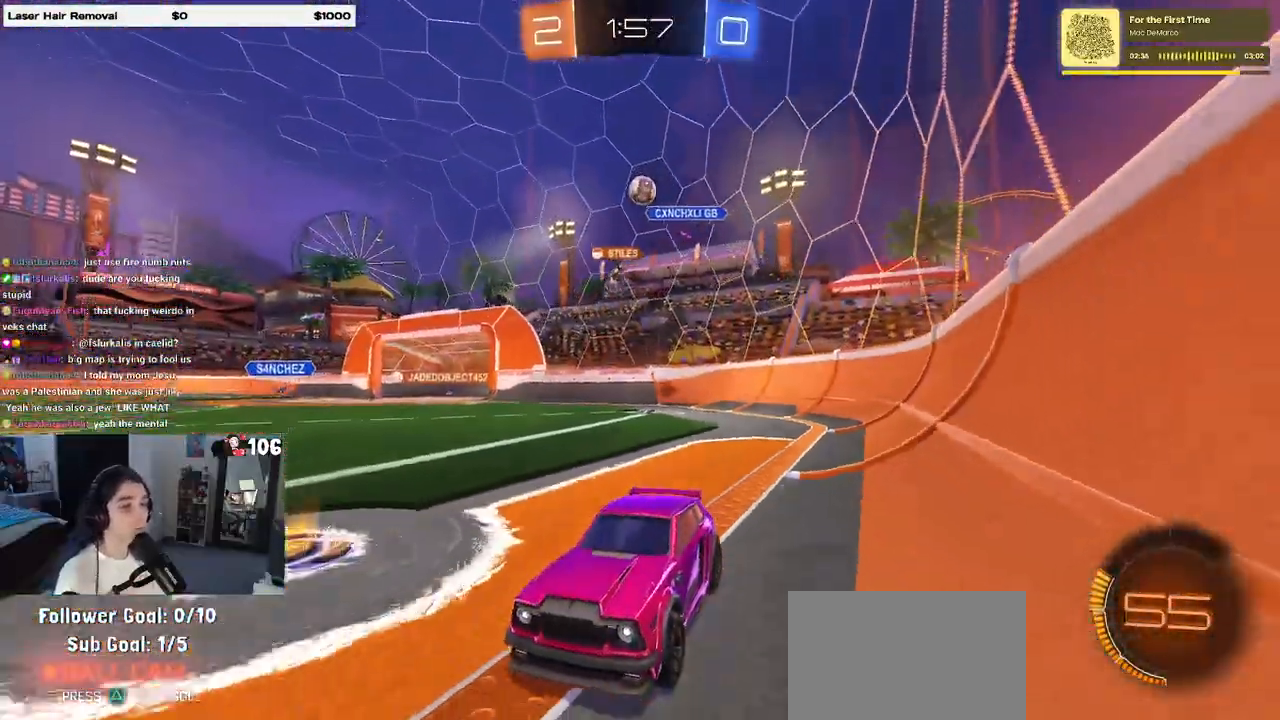
{"buttons": [], "left_stick": "center", "right_stick": "center", "events": [[383, "left_stick", "left"], [483, "left_stick", "center"]]}
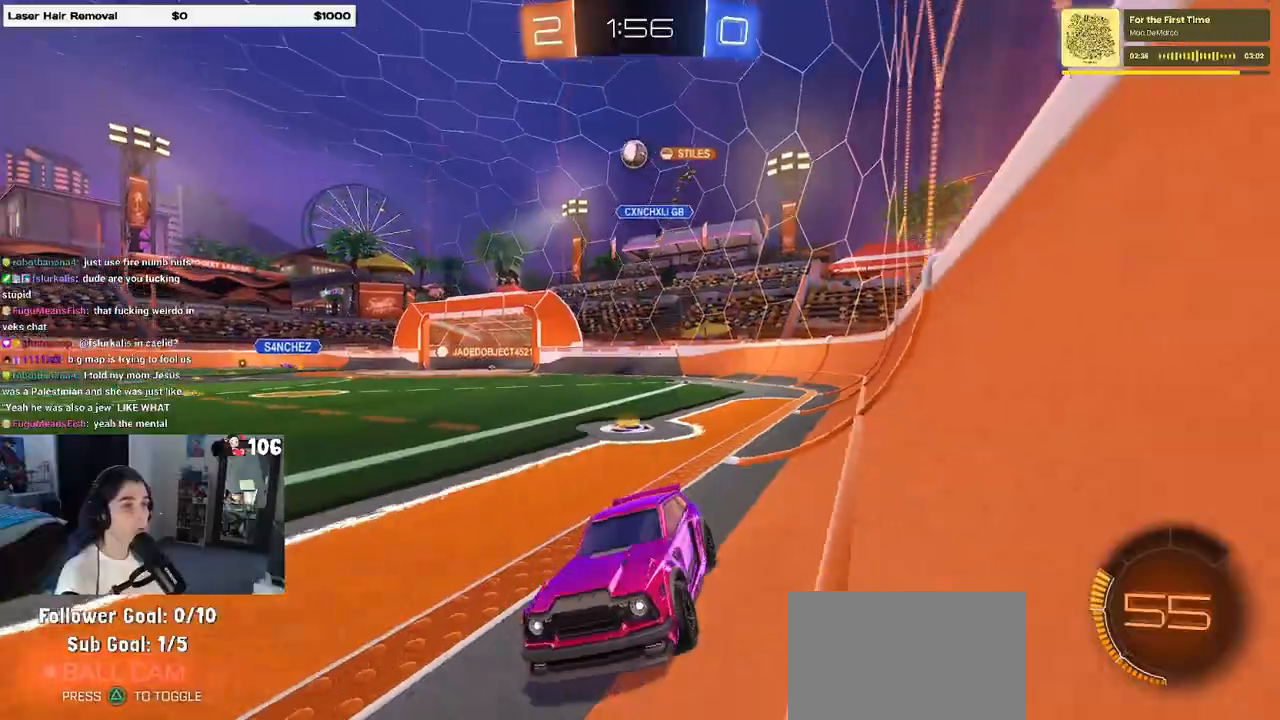
{"buttons": ["L2"], "left_stick": "left", "right_stick": "center", "events": [[50, "left_stick", "right"], [167, "SQUARE", "down"], [333, "left_stick", "center"], [350, "SQUARE", "up"], [383, "left_stick", "left"], [450, "L2", "down"]]}
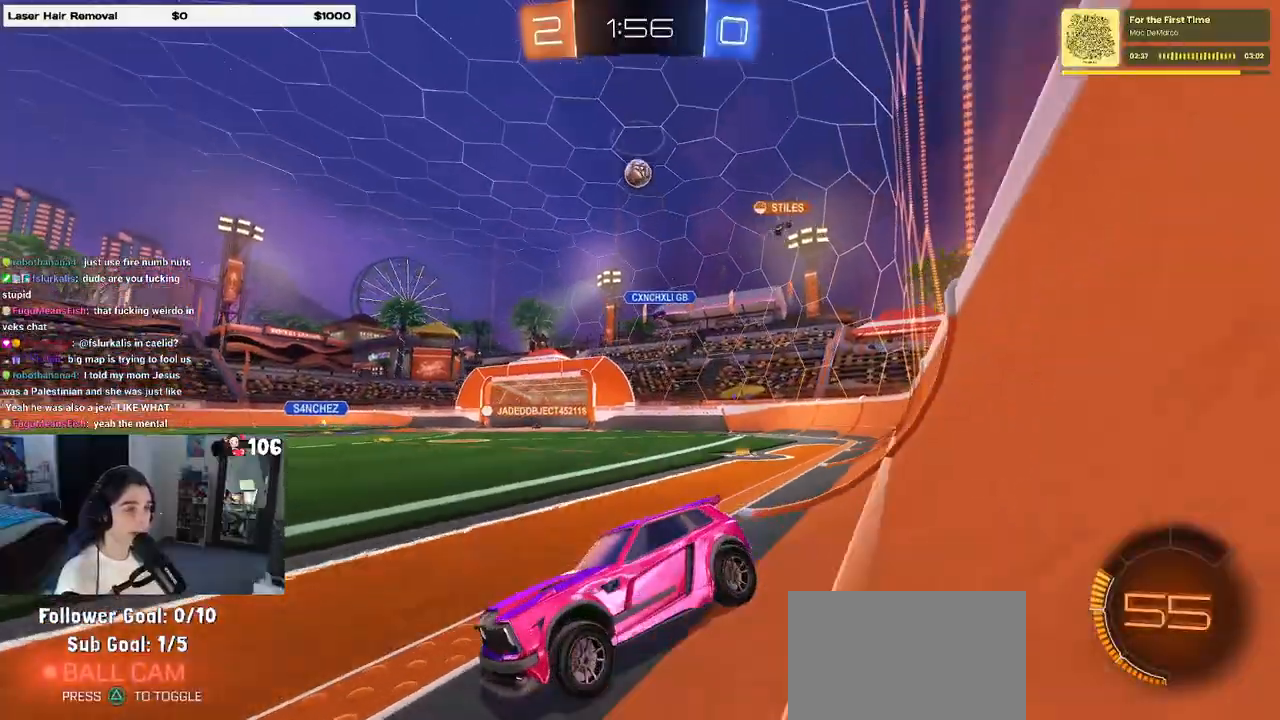
{"buttons": [], "left_stick": "left", "right_stick": "center", "events": [[117, "left_stick", "center"], [233, "L2", "up"], [317, "left_stick", "left"]]}
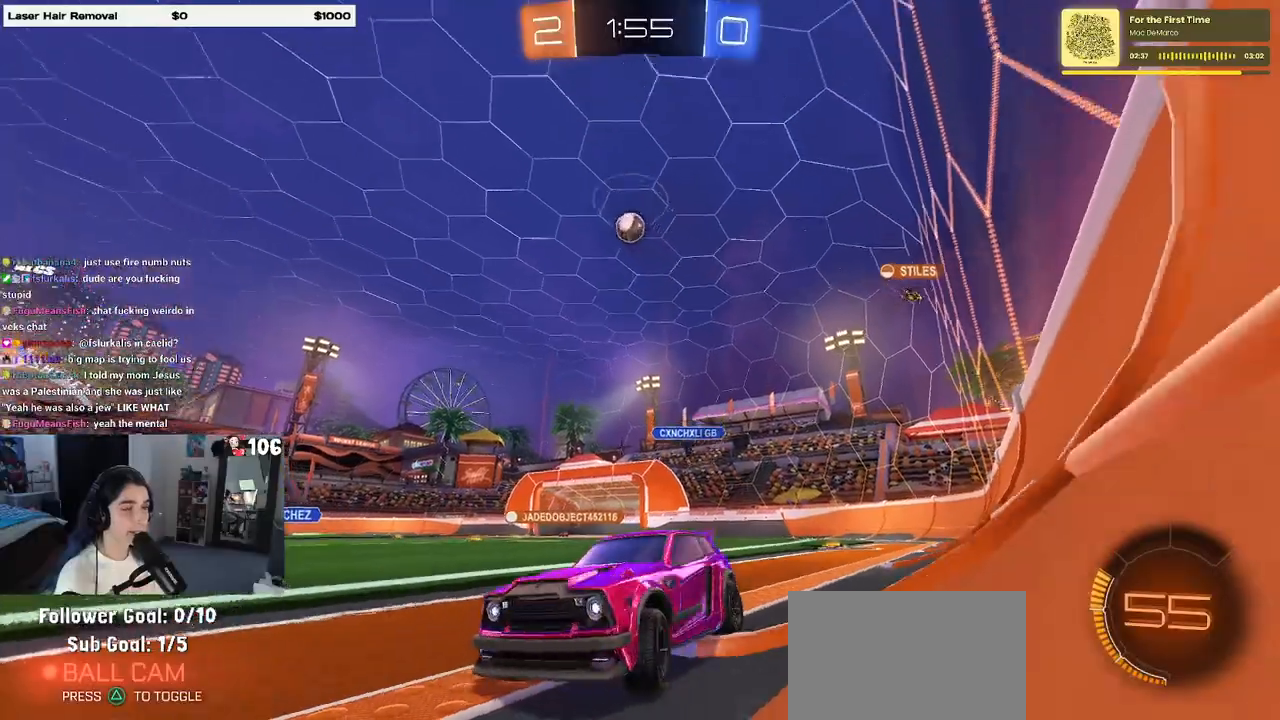
{"buttons": [], "left_stick": "left", "right_stick": "center", "events": [[50, "left_stick", "center"], [483, "left_stick", "left"]]}
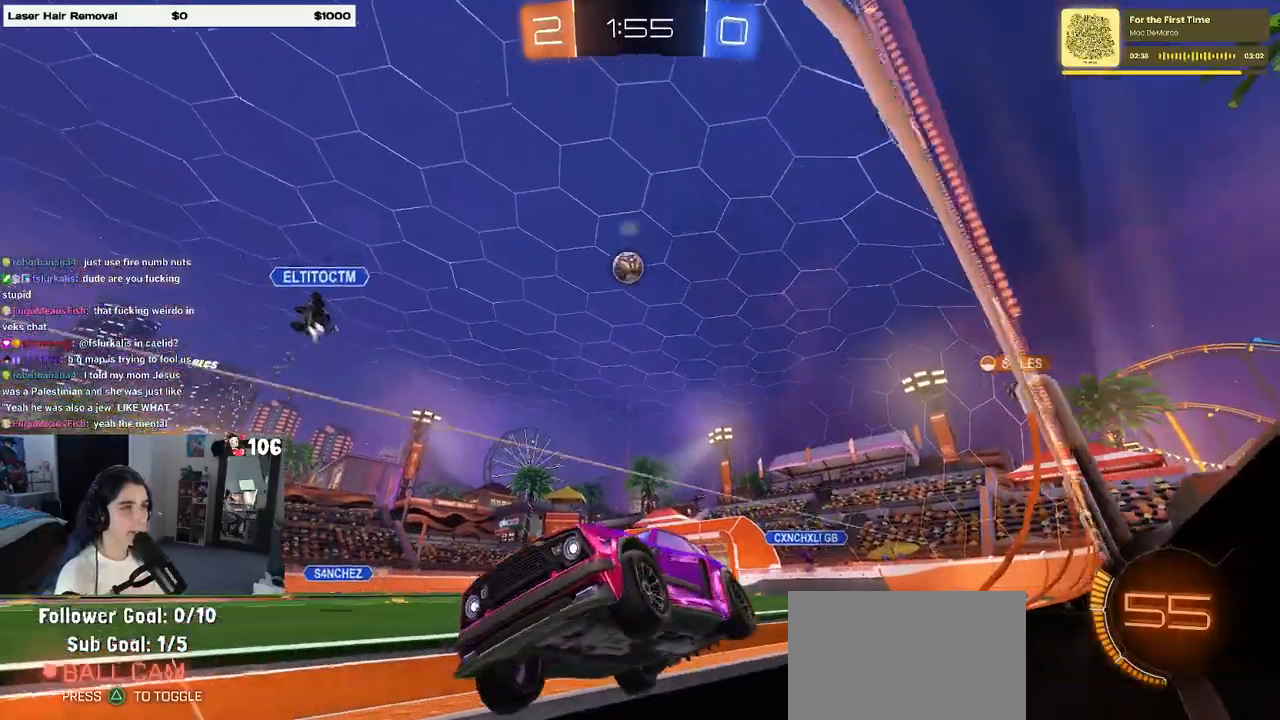
{"buttons": [], "left_stick": "right", "right_stick": "center", "events": [[133, "left_stick", "center"], [350, "left_stick", "right"]]}
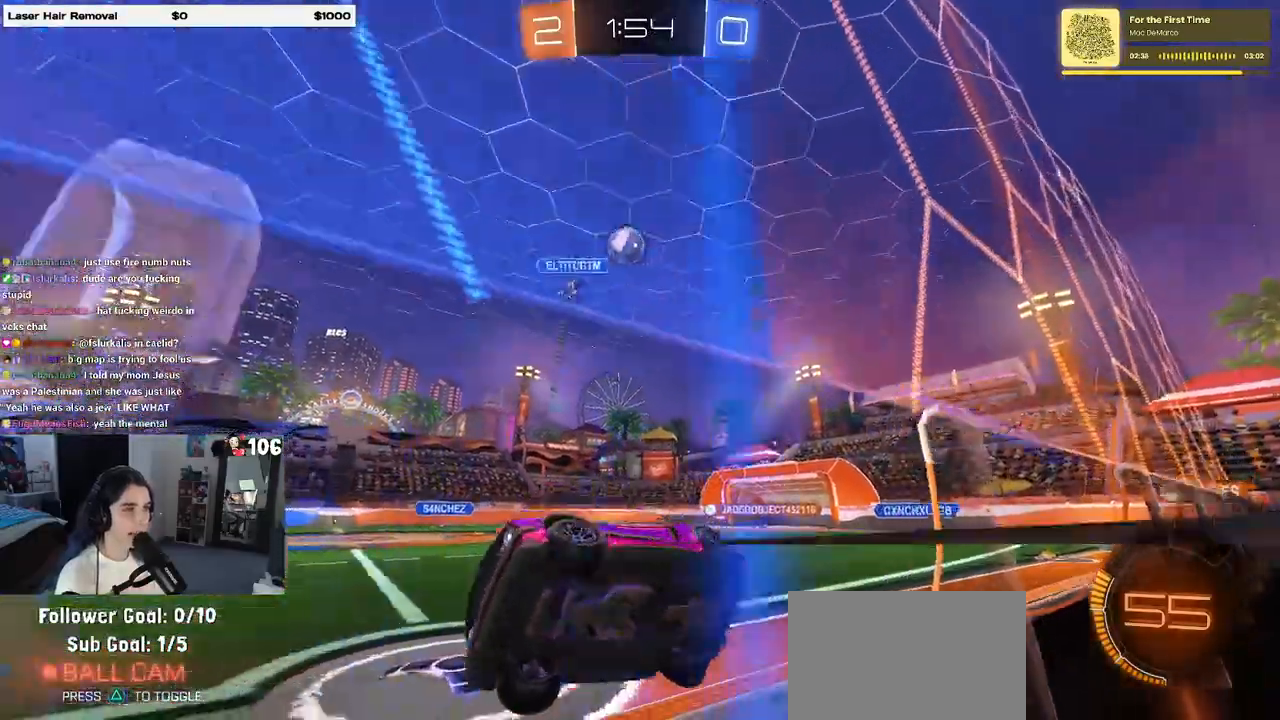
{"buttons": [], "left_stick": "left", "right_stick": "center", "events": [[100, "left_stick", "center"], [467, "left_stick", "left"]]}
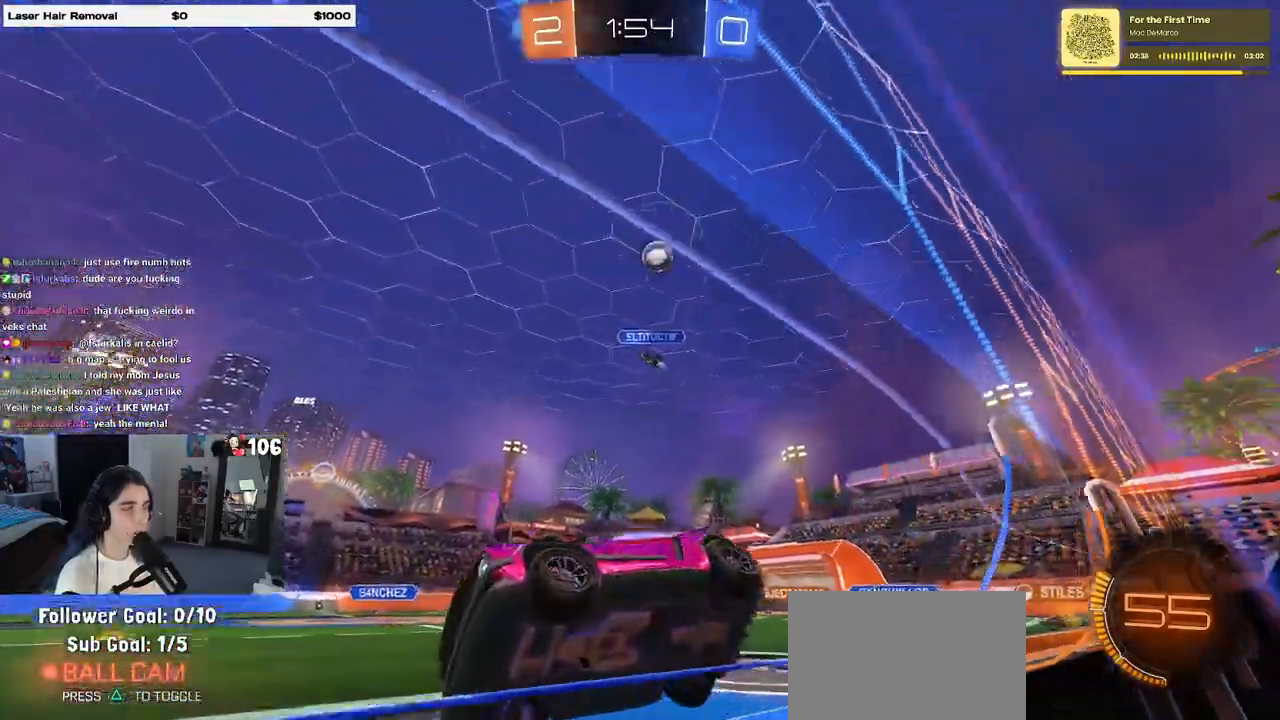
{"buttons": [], "left_stick": "right", "right_stick": "center", "events": [[150, "left_stick", "center"], [500, "left_stick", "right"]]}
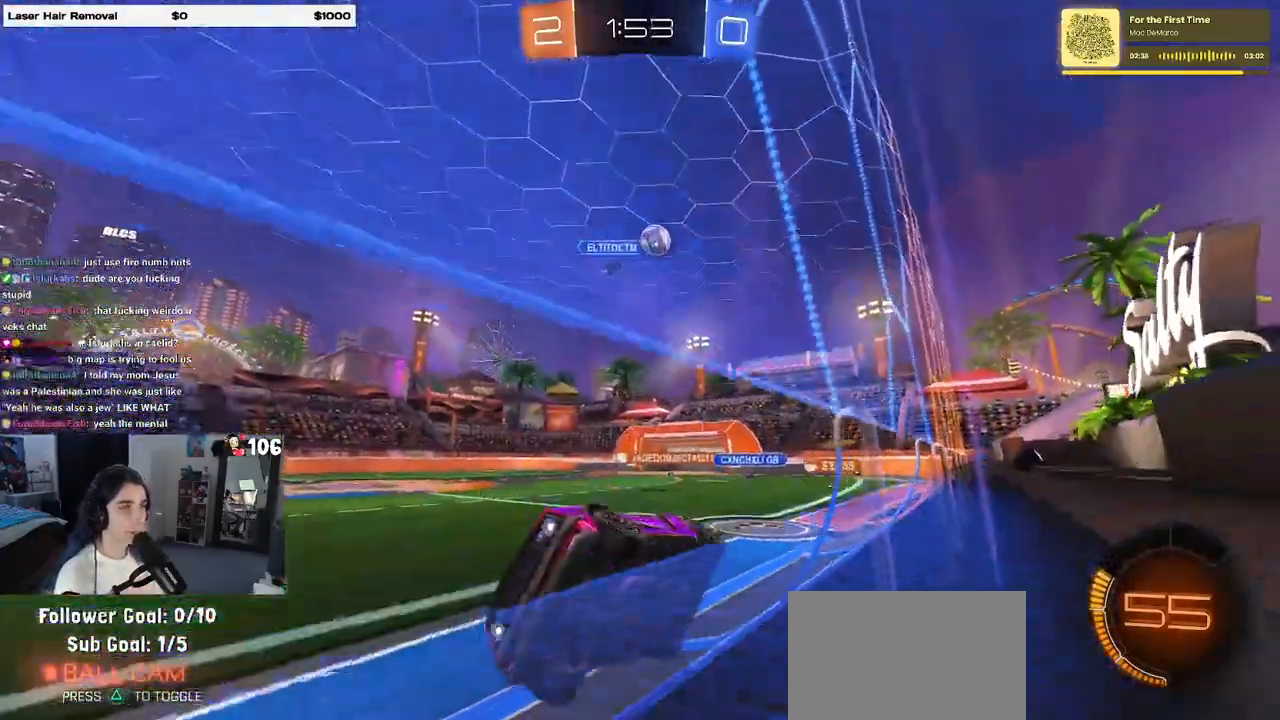
{"buttons": [], "left_stick": "center", "right_stick": "center", "events": [[467, "left_stick", "center"]]}
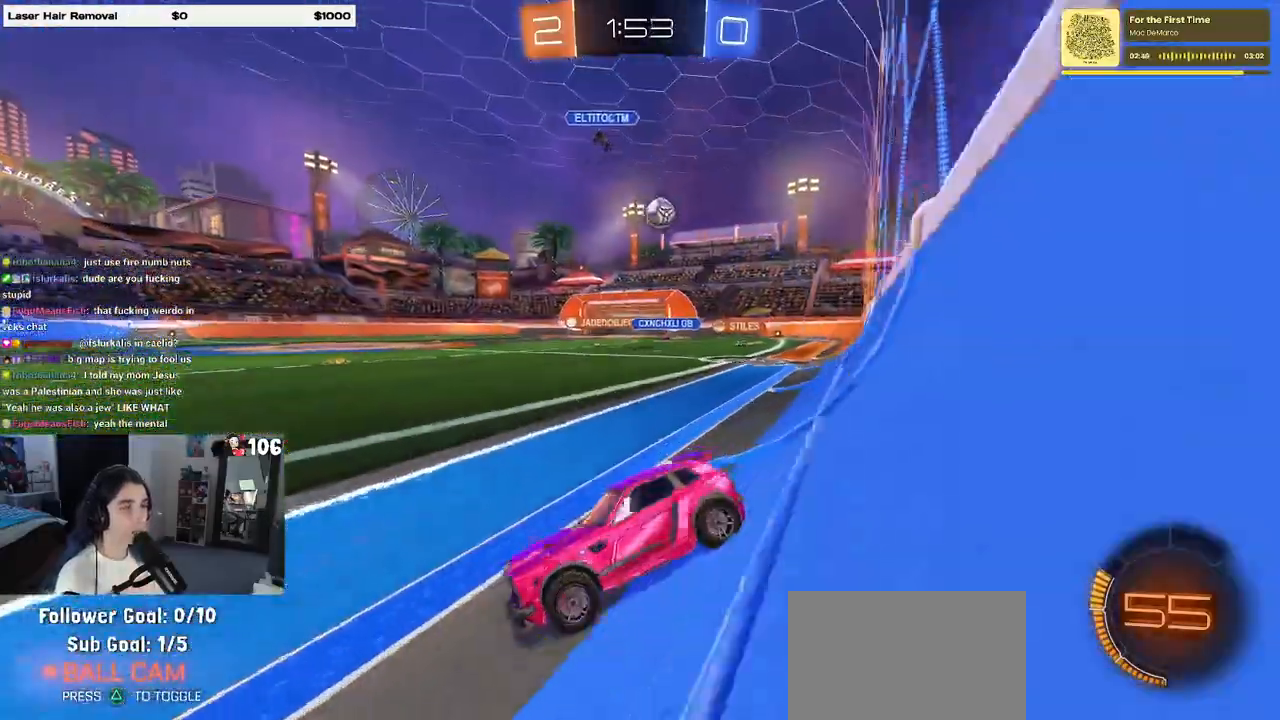
{"buttons": [], "left_stick": "center", "right_stick": "center", "events": [[17, "left_stick", "left"], [317, "left_stick", "center"]]}
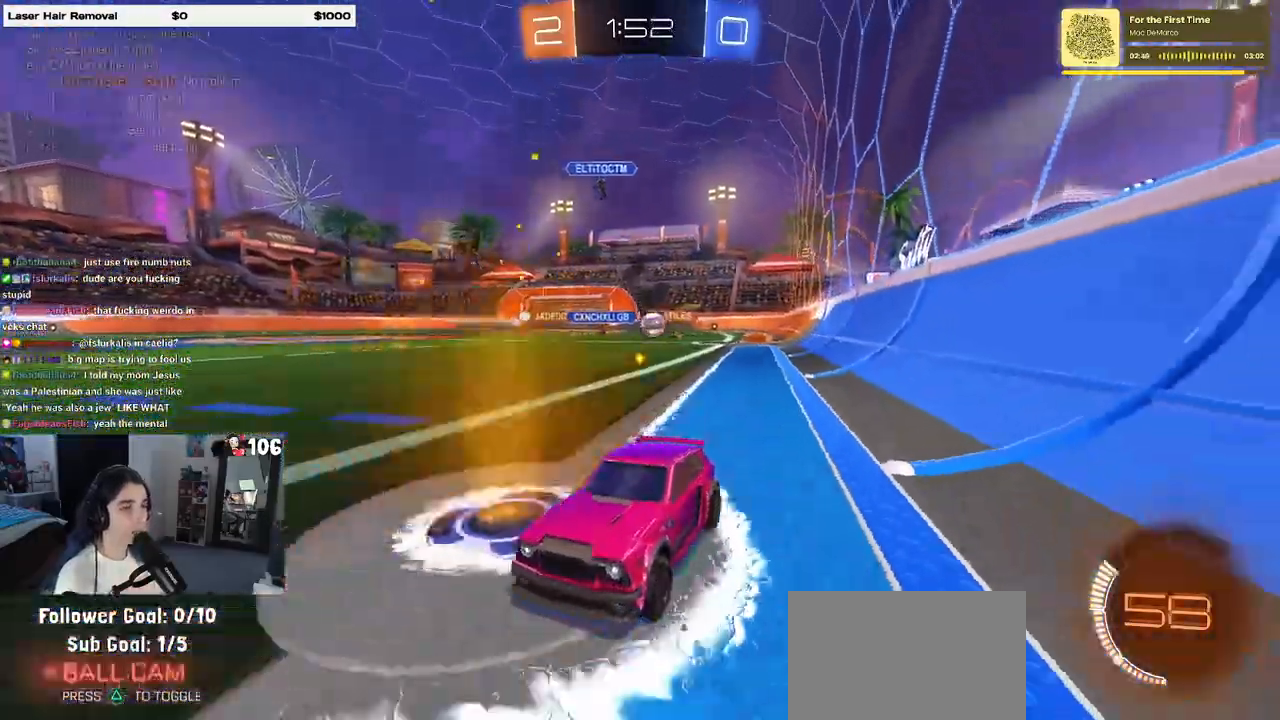
{"buttons": ["R1"], "left_stick": "center", "right_stick": "center", "events": [[450, "R1", "down"]]}
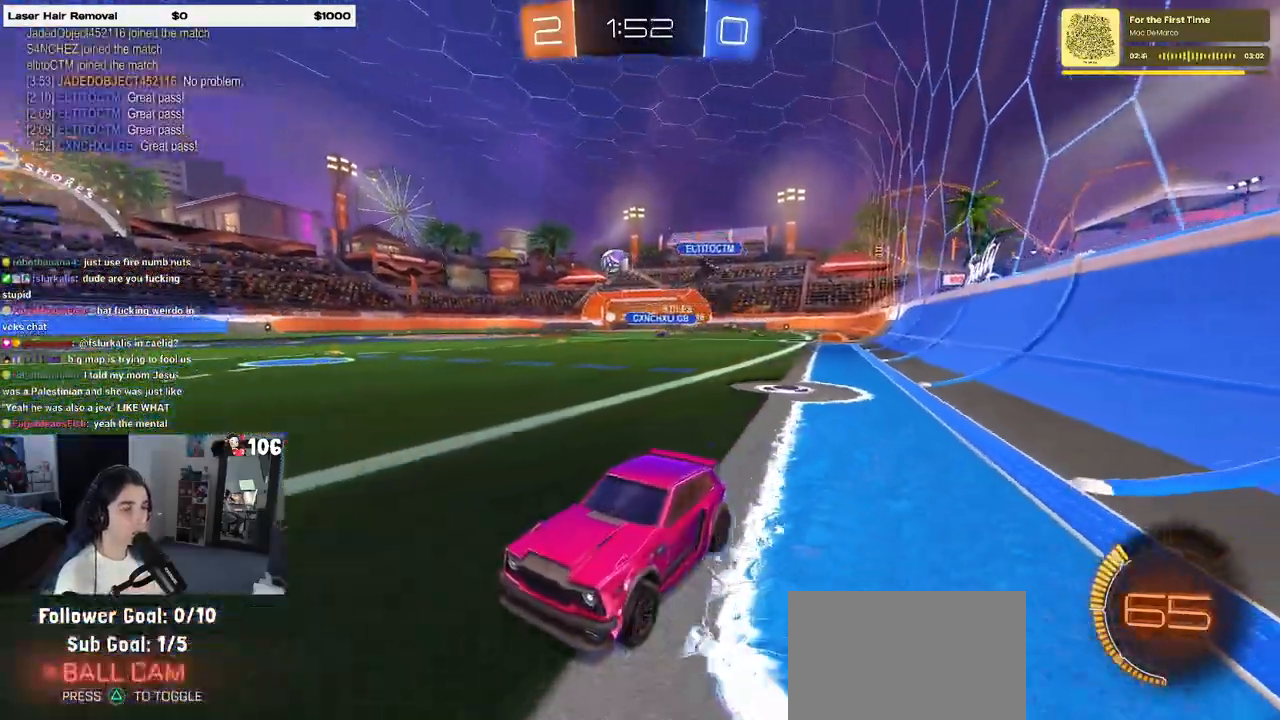
{"buttons": [], "left_stick": "right", "right_stick": "center", "events": [[300, "R1", "up"], [333, "left_stick", "right"]]}
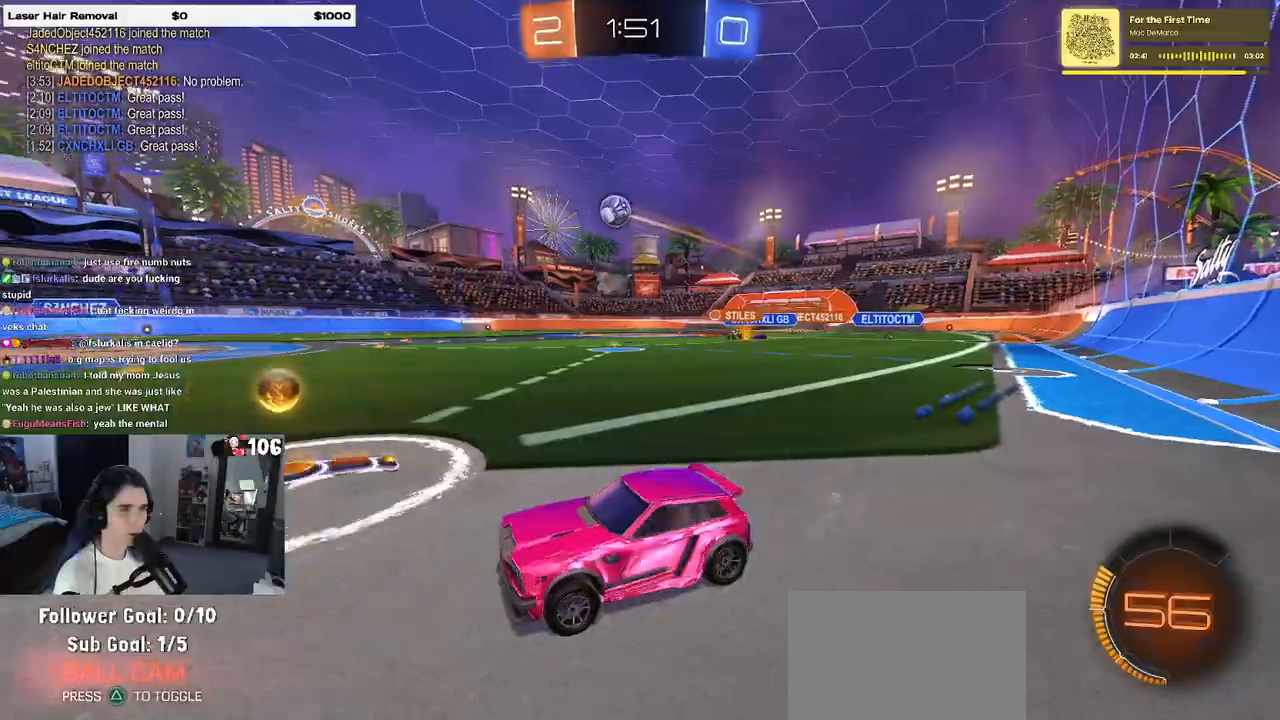
{"buttons": [], "left_stick": "right", "right_stick": "center", "events": [[250, "SQUARE", "down"], [350, "SQUARE", "up"]]}
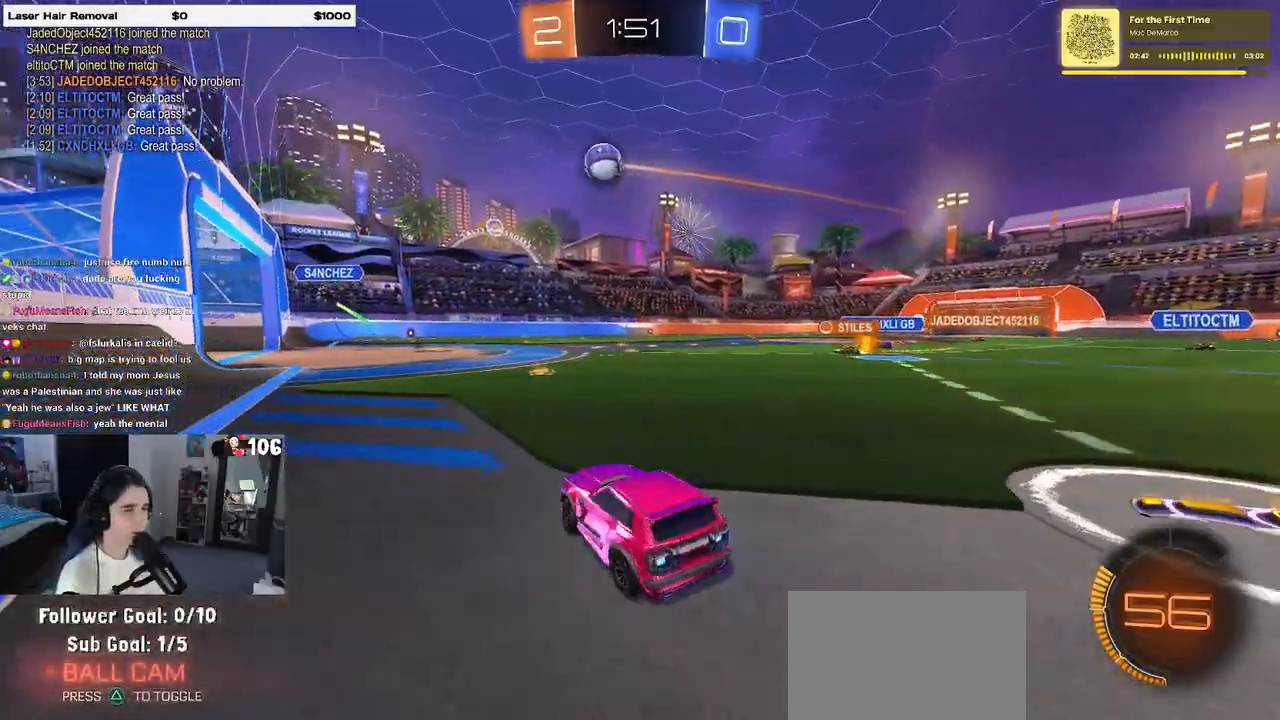
{"buttons": [], "left_stick": "right", "right_stick": "center", "events": []}
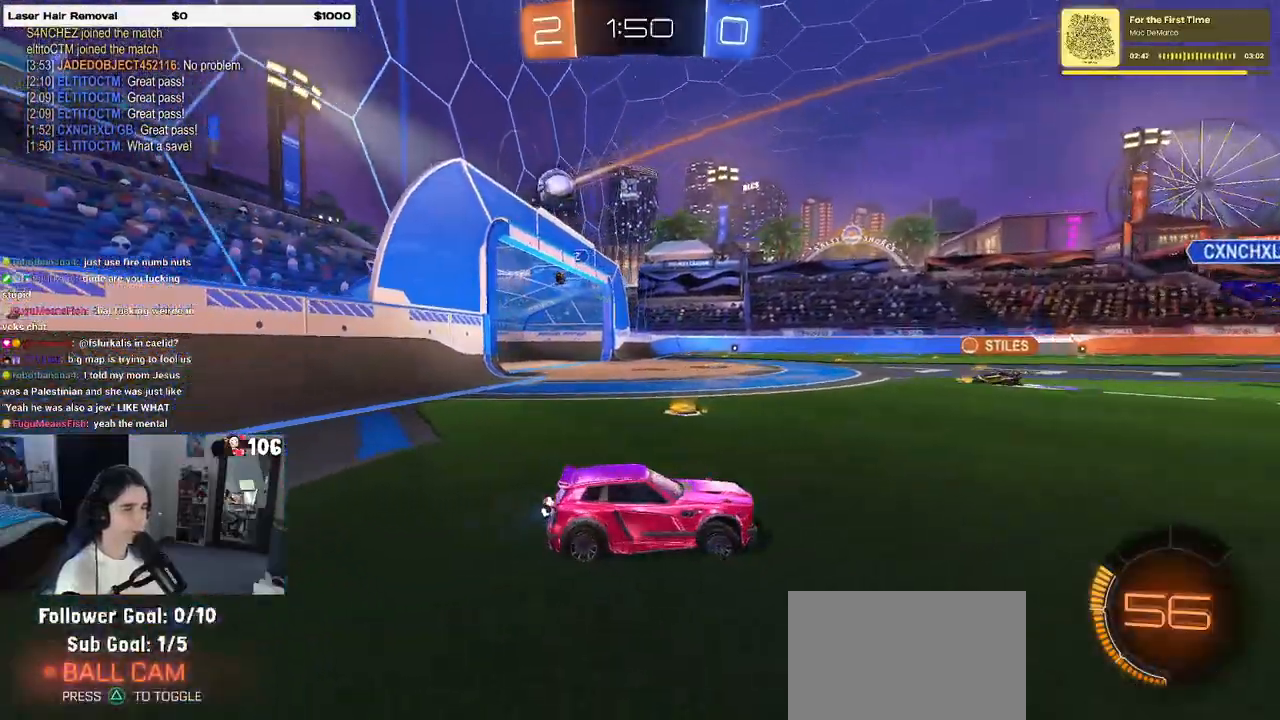
{"buttons": [], "left_stick": "center", "right_stick": "center", "events": [[233, "left_stick", "center"]]}
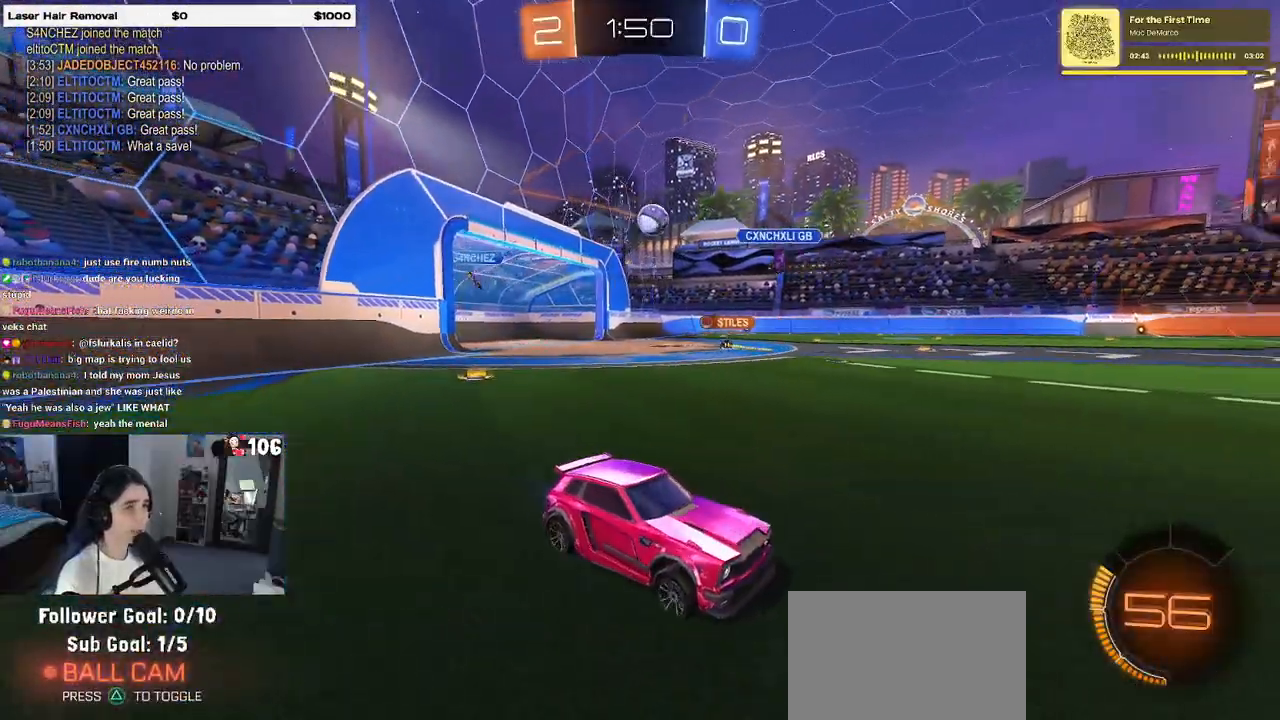
{"buttons": [], "left_stick": "center", "right_stick": "center", "events": []}
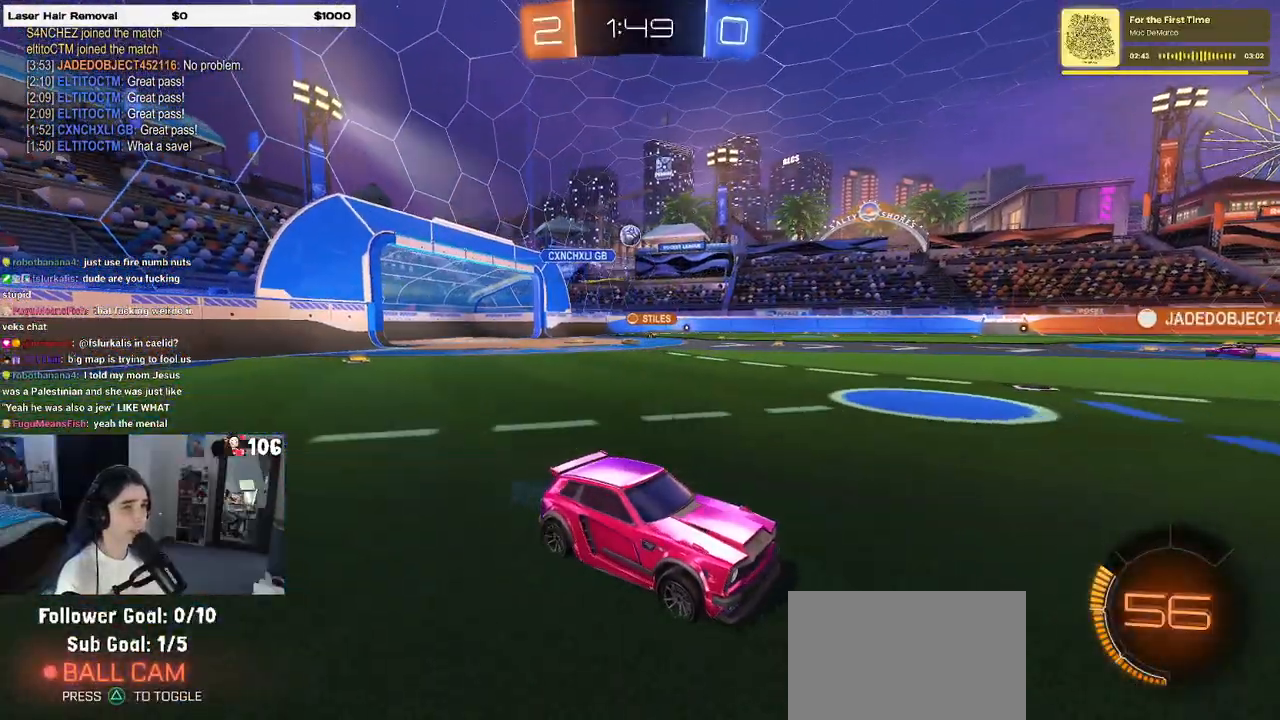
{"buttons": ["TRIANGLE"], "left_stick": "down", "right_stick": "center", "events": [[117, "left_stick", "up-left"], [150, "CROSS", "down"], [217, "CROSS", "up"], [283, "CROSS", "down"], [300, "left_stick", "down-left"], [350, "left_stick", "down"], [383, "CROSS", "up"], [417, "TRIANGLE", "down"]]}
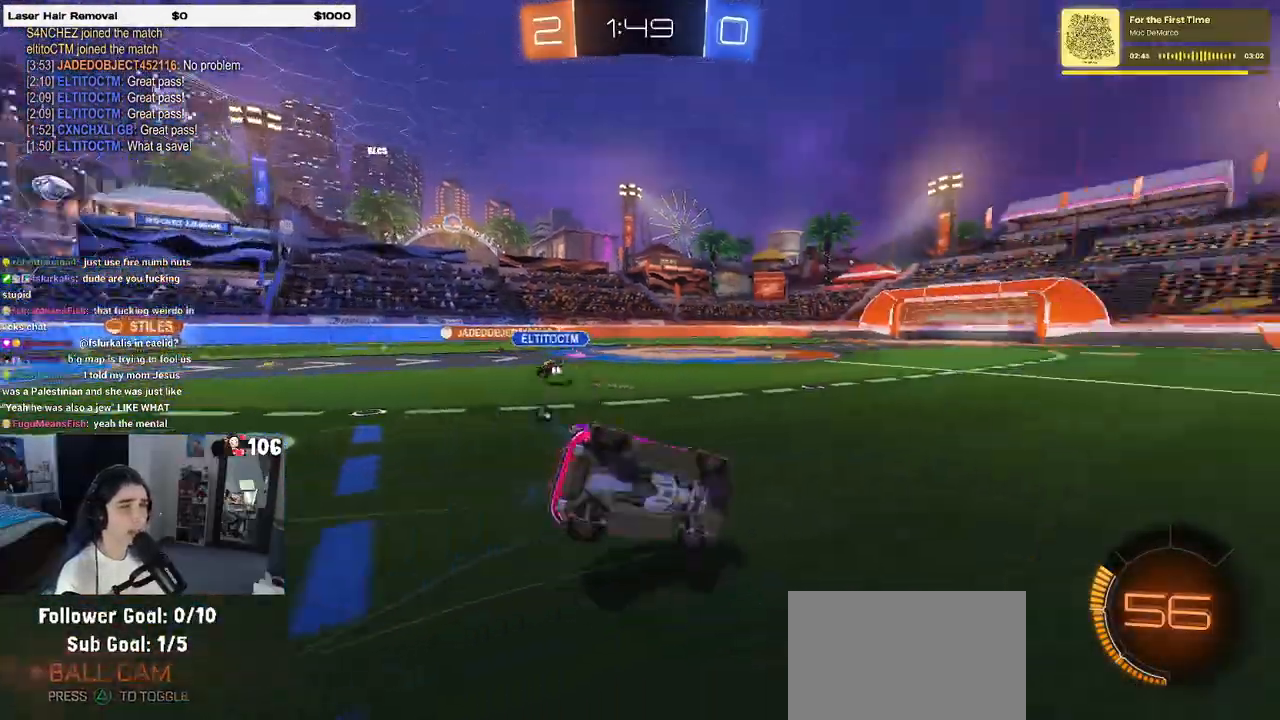
{"buttons": ["SQUARE"], "left_stick": "down-left", "right_stick": "center", "events": [[17, "TRIANGLE", "up"], [17, "left_stick", "down-left"], [283, "SQUARE", "down"]]}
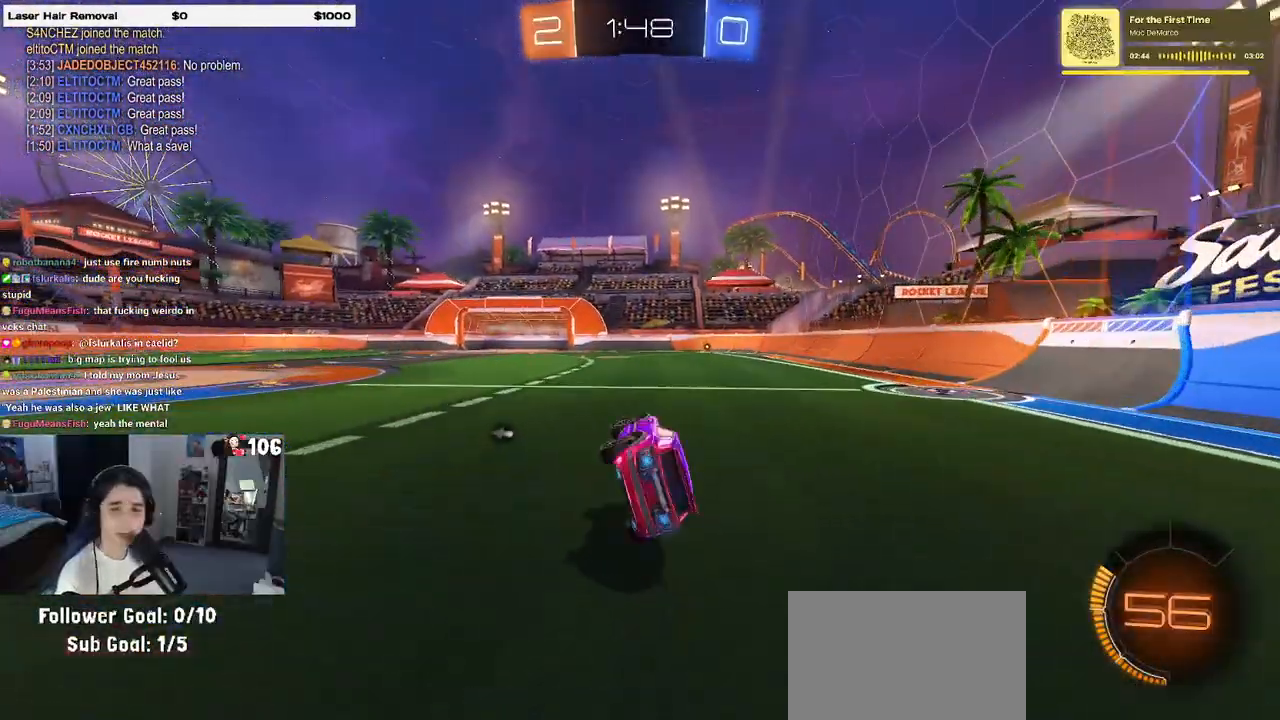
{"buttons": ["TRIANGLE", "R1"], "left_stick": "right", "right_stick": "center", "events": [[83, "SQUARE", "up"], [167, "left_stick", "center"], [283, "R1", "down"], [333, "left_stick", "right"], [467, "TRIANGLE", "down"]]}
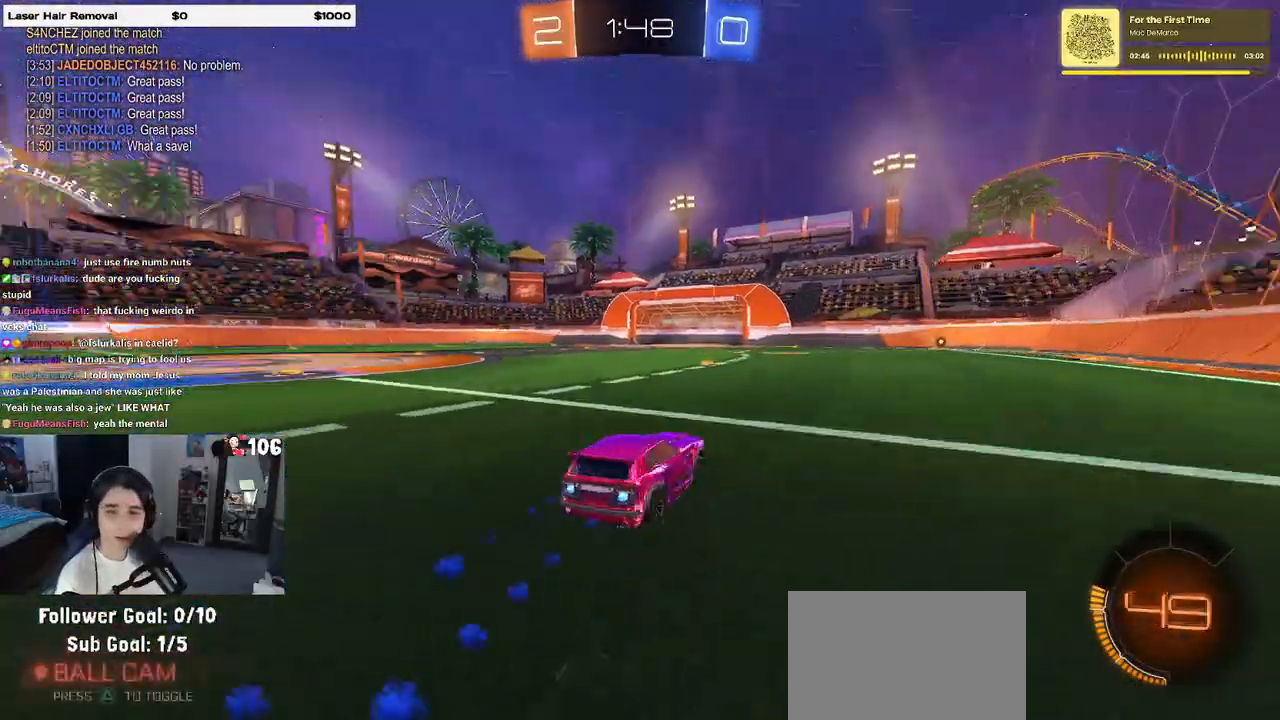
{"buttons": ["TRIANGLE", "R1"], "left_stick": "center", "right_stick": "center", "events": [[117, "TRIANGLE", "up"], [267, "left_stick", "center"], [483, "TRIANGLE", "down"]]}
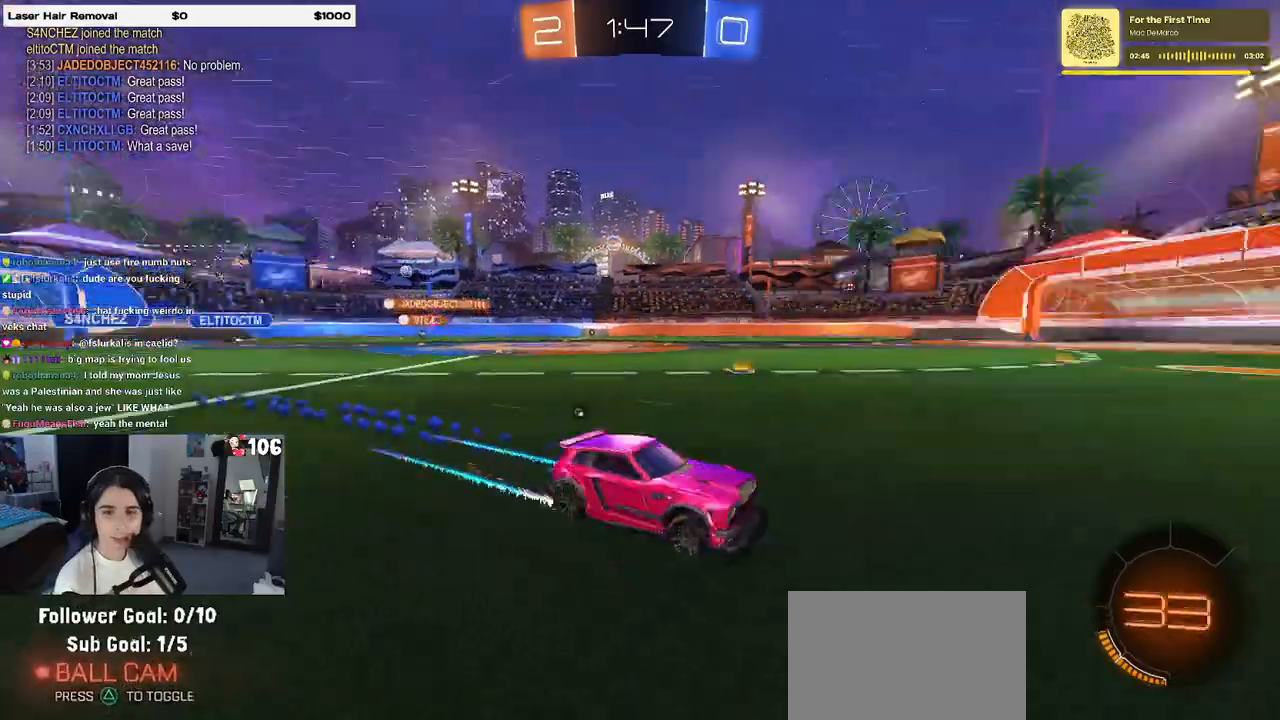
{"buttons": [], "left_stick": "left", "right_stick": "center", "events": [[150, "R1", "up"], [167, "TRIANGLE", "up"], [483, "left_stick", "left"]]}
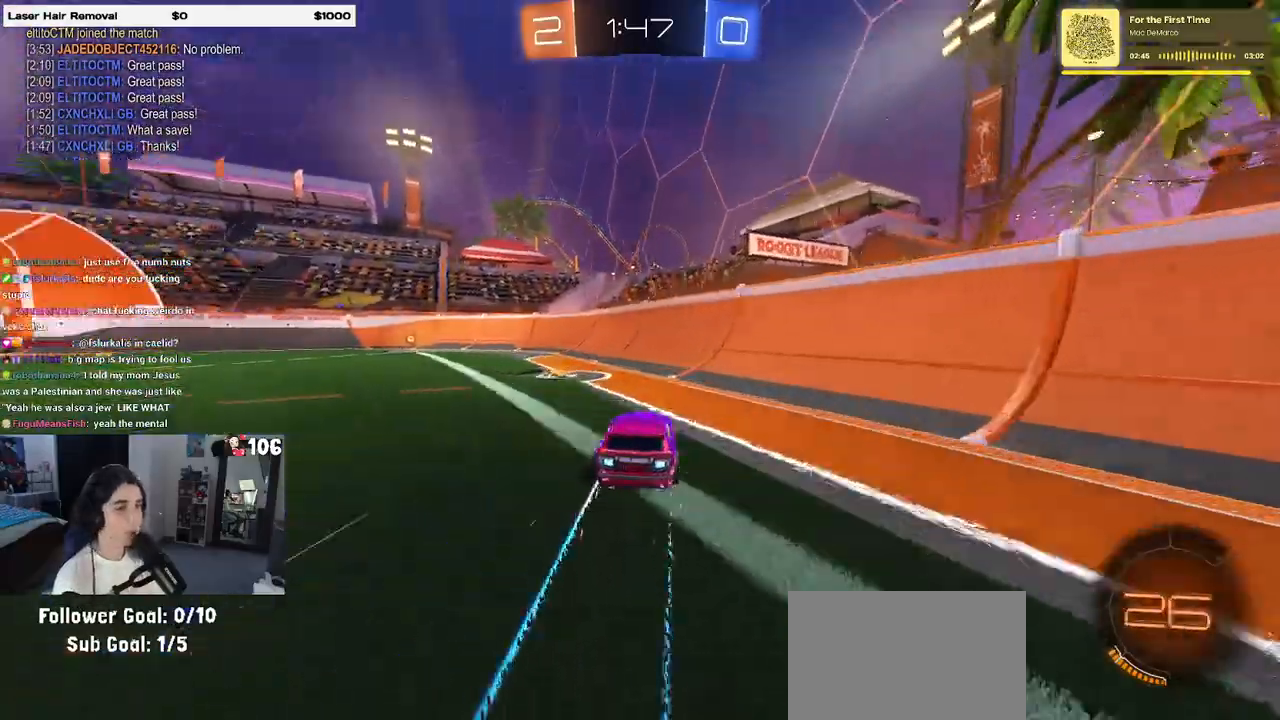
{"buttons": [], "left_stick": "center", "right_stick": "center", "events": [[17, "TRIANGLE", "down"], [150, "TRIANGLE", "up"], [417, "left_stick", "center"]]}